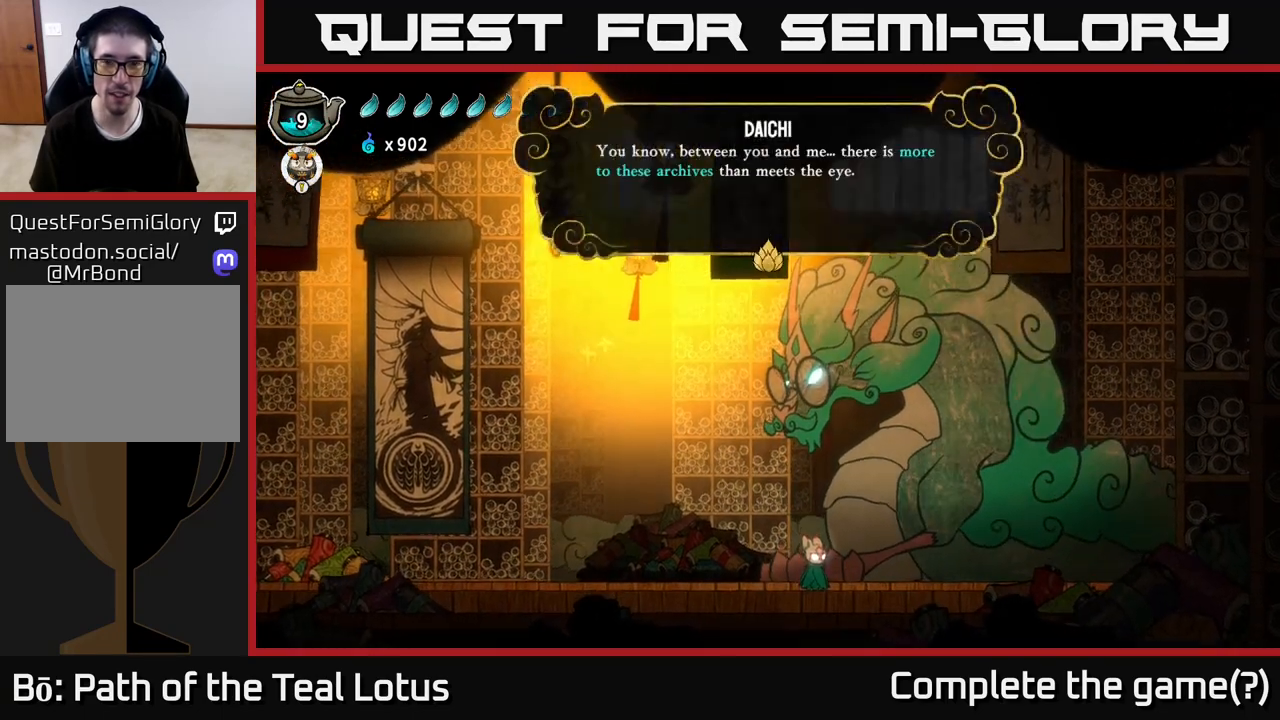
Gameplay with a controller (Xbox layout); each line is a JSON object with the inputs held at the frame after it. "events" lists button and stick changes between this image and that frame as [ms after this image, input, new state], when the widget could be followed in between.
{"buttons": ["A"], "left_stick": "center", "right_stick": "center", "events": [[133, "A", "up"], [167, "A", "down"], [267, "A", "up"], [333, "A", "down"], [417, "A", "up"], [483, "A", "down"]]}
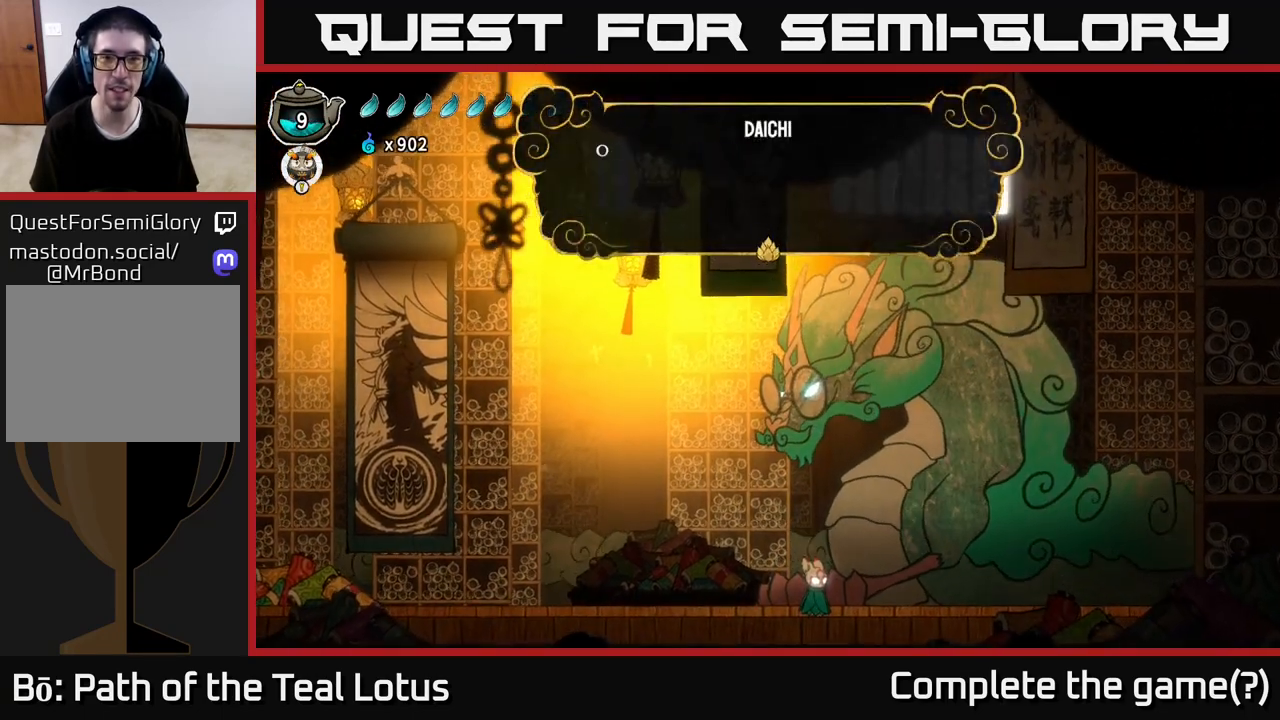
{"buttons": [], "left_stick": "center", "right_stick": "center", "events": [[83, "A", "up"], [133, "A", "down"], [217, "A", "up"], [300, "A", "down"], [367, "A", "up"], [400, "A", "down"], [483, "A", "up"]]}
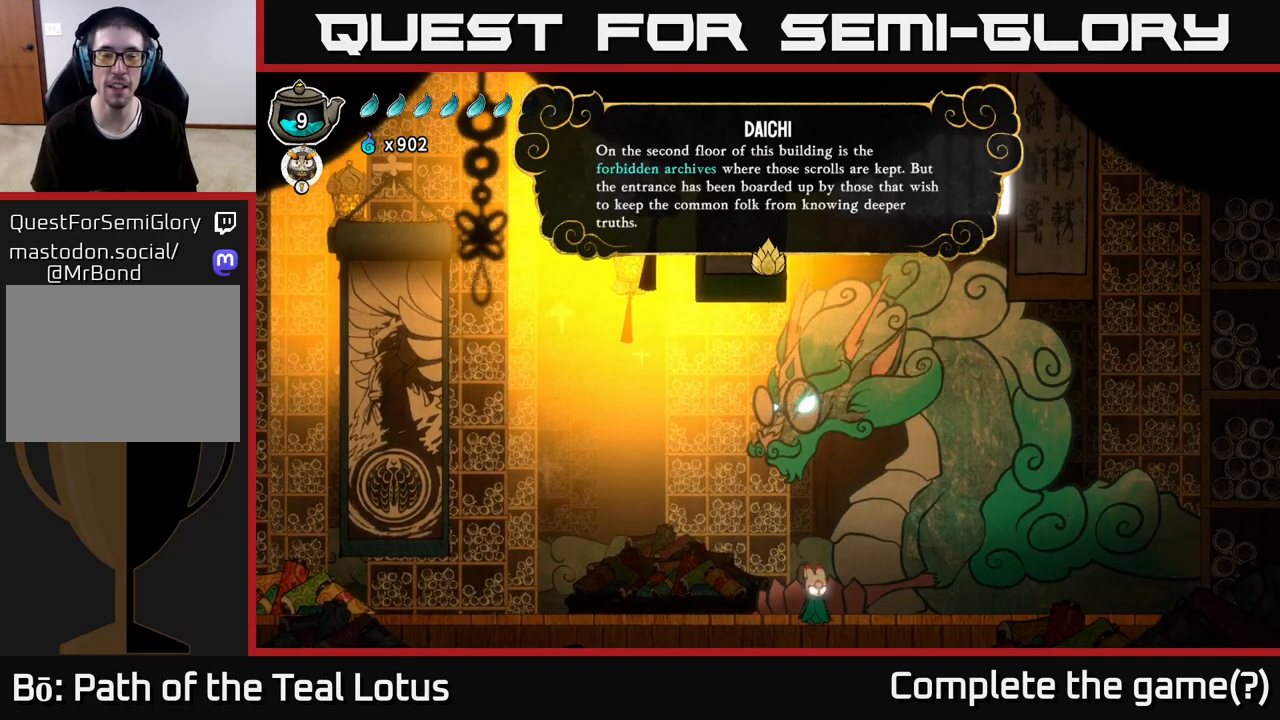
{"buttons": [], "left_stick": "center", "right_stick": "center", "events": [[17, "A", "down"], [133, "A", "up"], [167, "A", "down"], [233, "left_stick", "right"], [250, "A", "up"], [383, "left_stick", "center"], [400, "A", "down"], [483, "A", "up"]]}
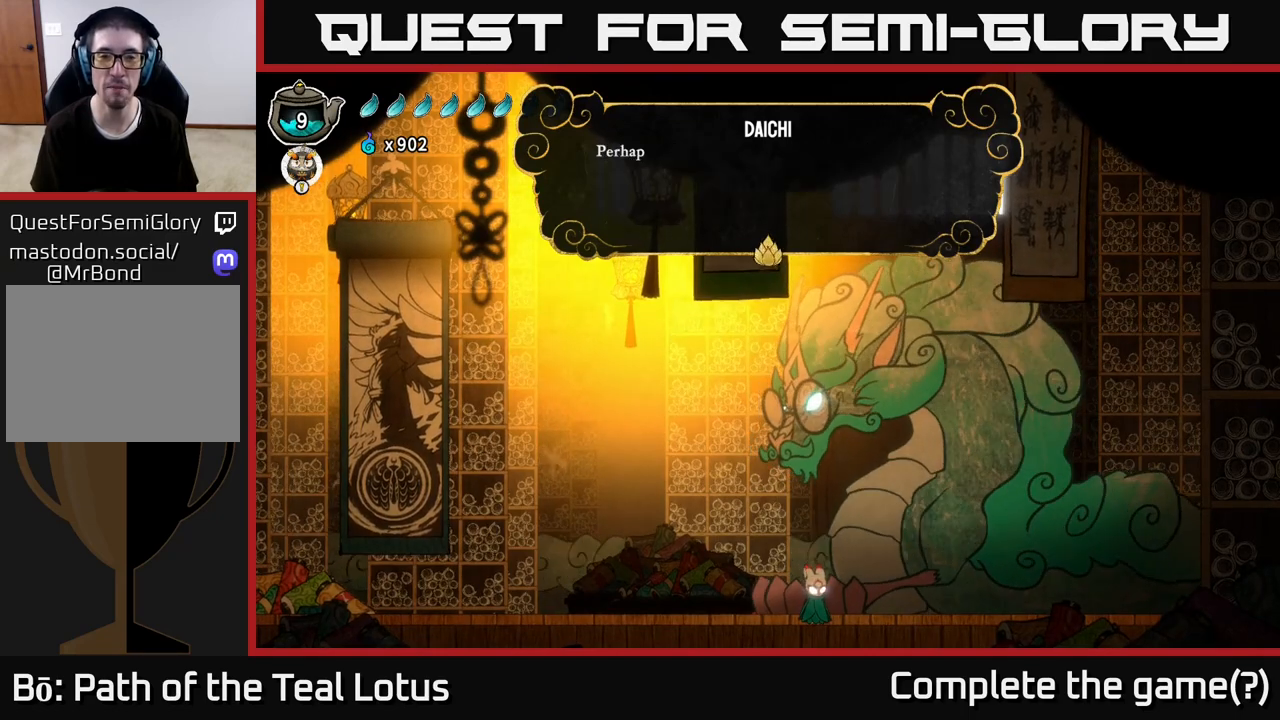
{"buttons": [], "left_stick": "center", "right_stick": "center", "events": [[50, "A", "down"], [167, "A", "up"], [333, "A", "down"], [450, "A", "up"]]}
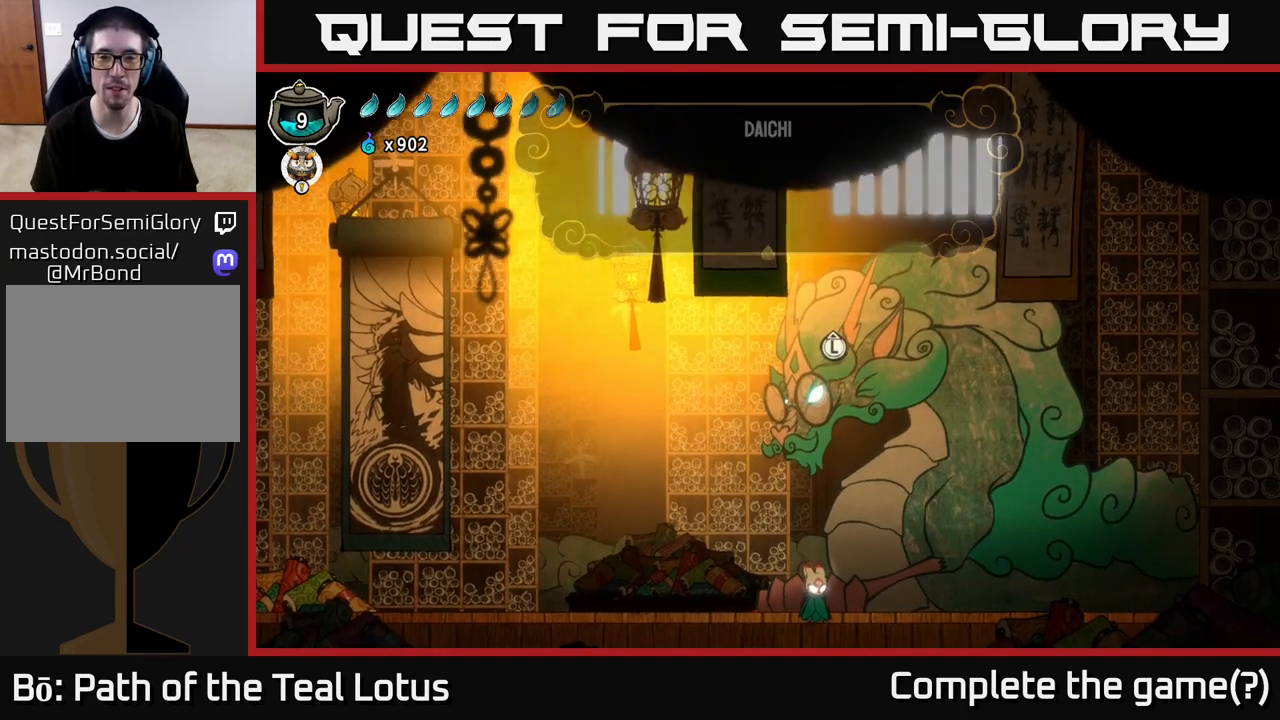
{"buttons": [], "left_stick": "right", "right_stick": "center", "events": [[233, "left_stick", "right"]]}
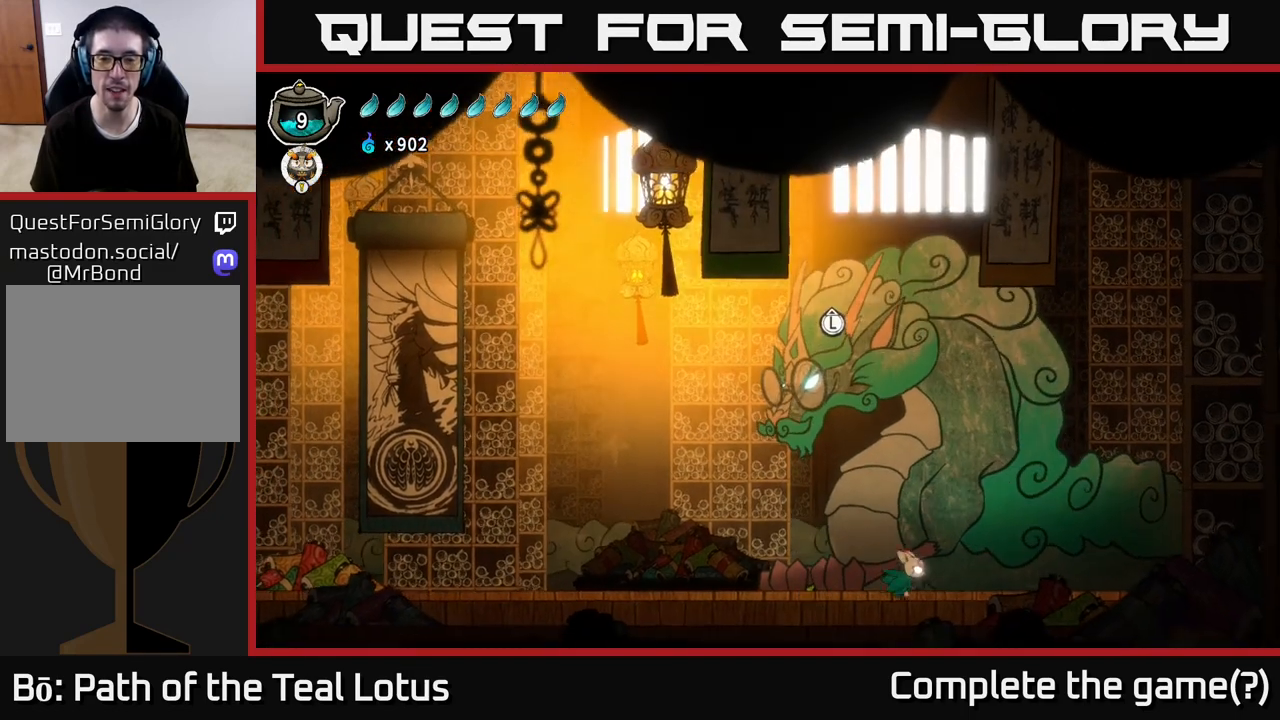
{"buttons": ["A", "R2"], "left_stick": "right", "right_stick": "center", "events": [[67, "R2", "down"], [333, "A", "down"]]}
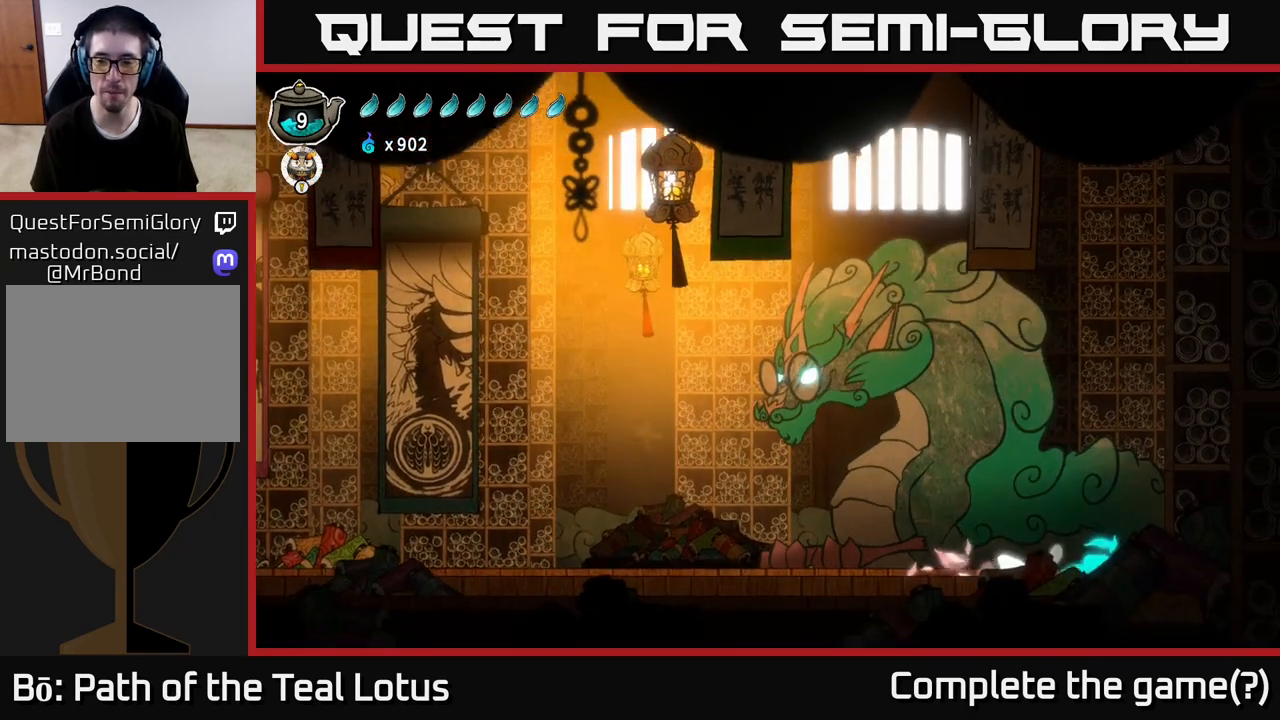
{"buttons": [], "left_stick": "right", "right_stick": "center", "events": [[250, "X", "down"], [417, "R2", "up"], [433, "A", "up"], [433, "X", "up"]]}
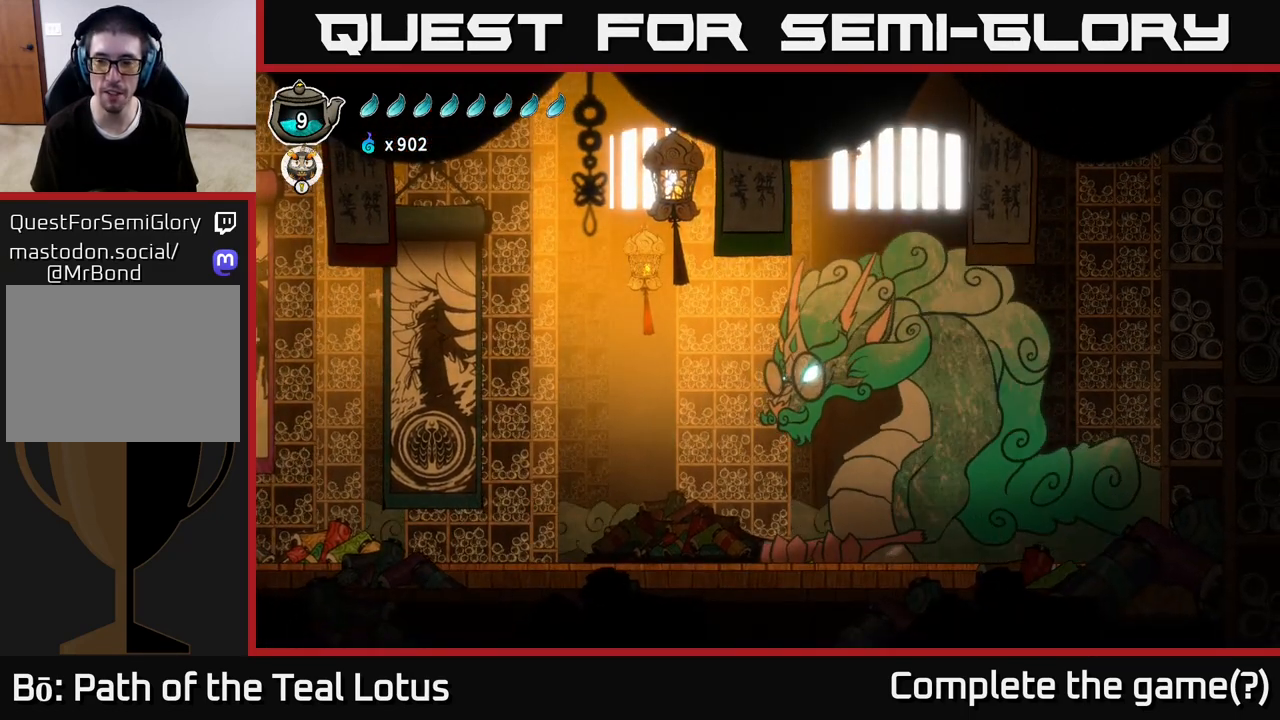
{"buttons": ["A"], "left_stick": "right", "right_stick": "center", "events": [[167, "A", "down"]]}
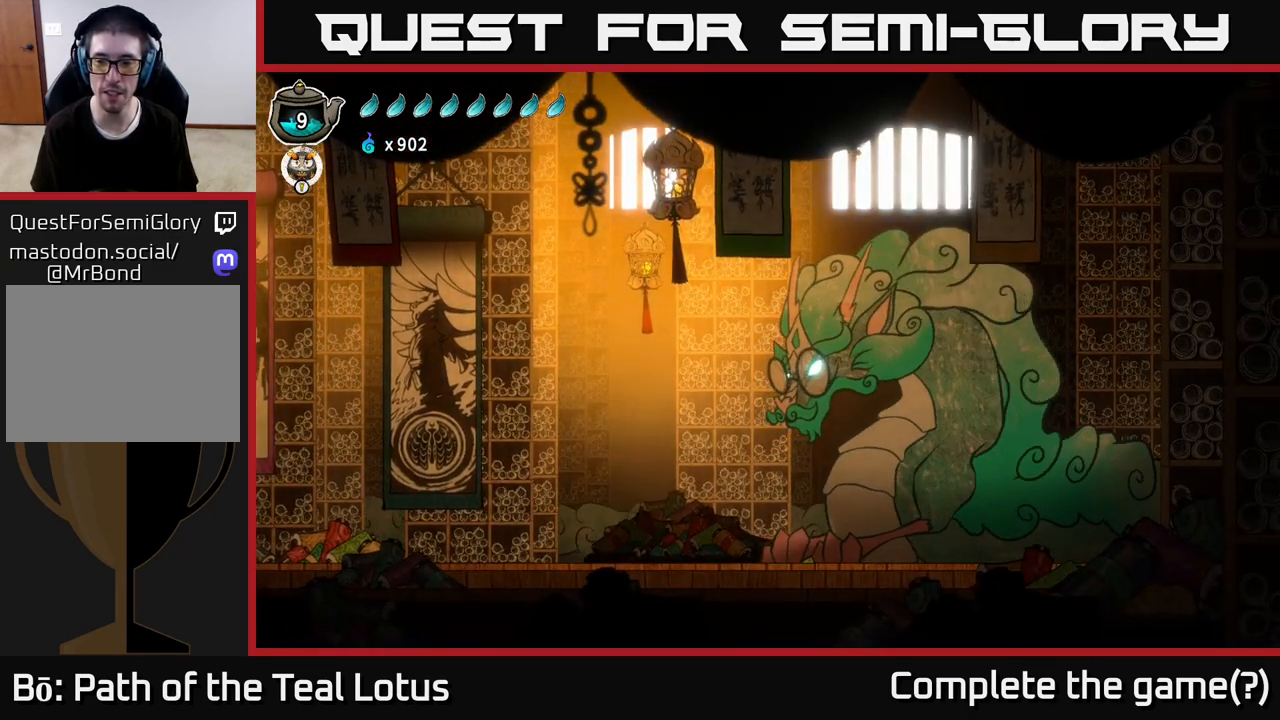
{"buttons": ["B"], "left_stick": "right", "right_stick": "center", "events": [[67, "A", "up"], [283, "B", "down"]]}
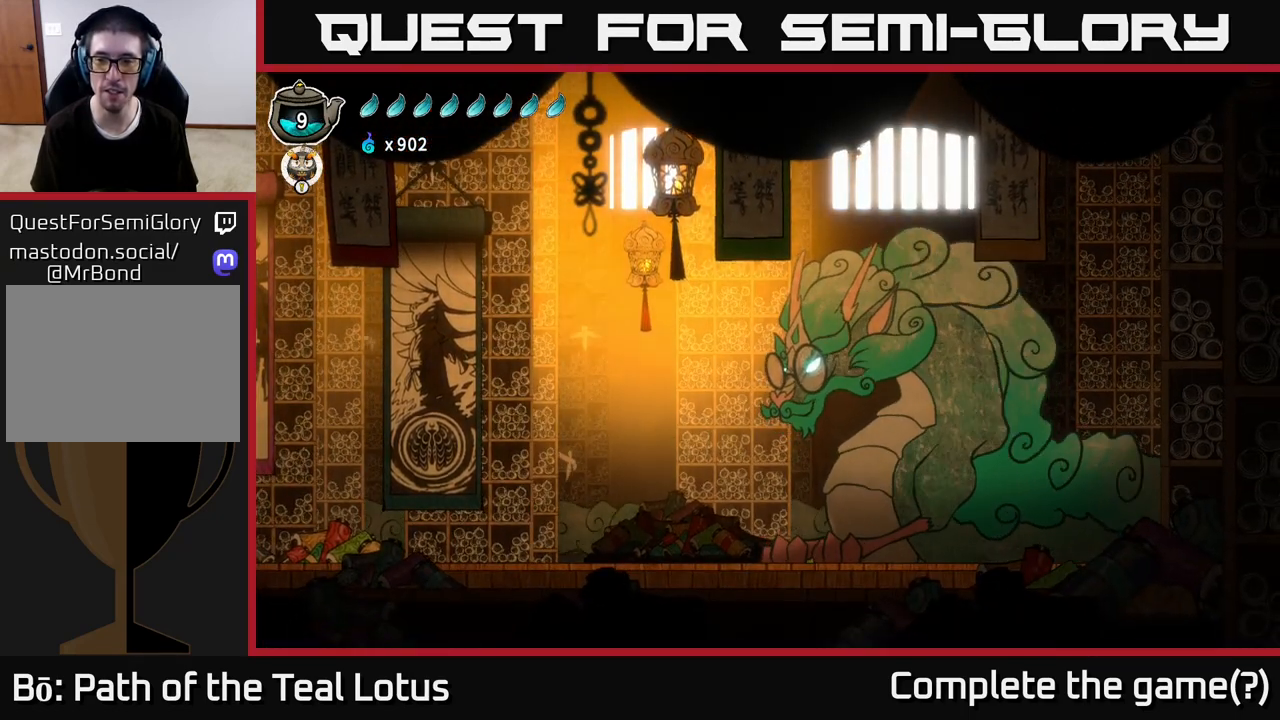
{"buttons": ["A"], "left_stick": "right", "right_stick": "center", "events": [[267, "B", "up"], [383, "A", "down"]]}
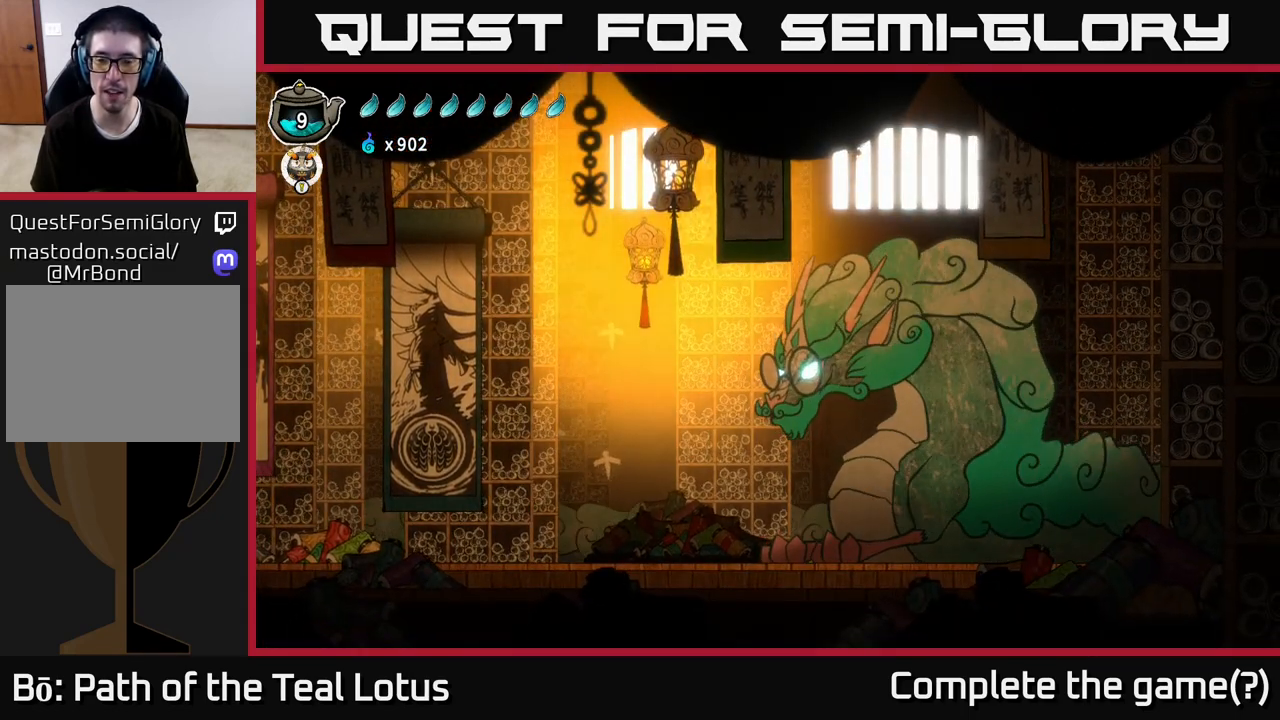
{"buttons": [], "left_stick": "right", "right_stick": "center", "events": [[433, "A", "up"]]}
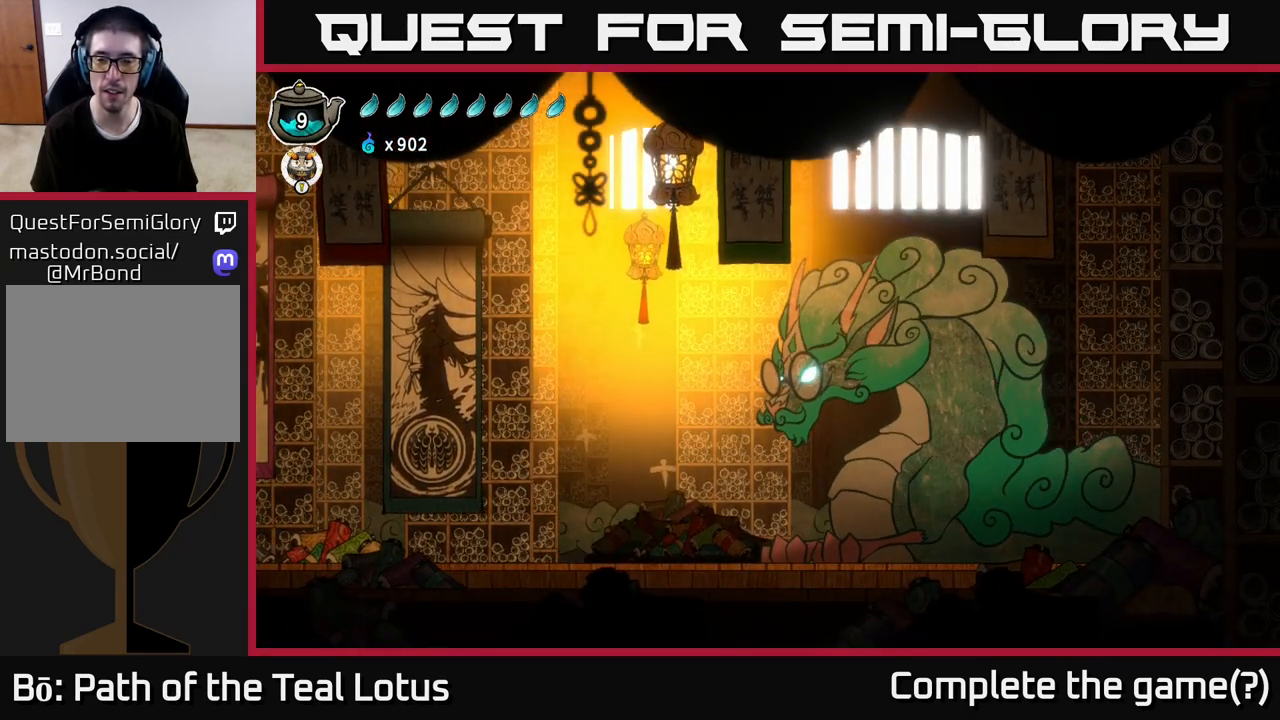
{"buttons": ["A"], "left_stick": "left", "right_stick": "center", "events": [[50, "B", "down"], [283, "B", "up"], [383, "left_stick", "left"], [417, "A", "down"]]}
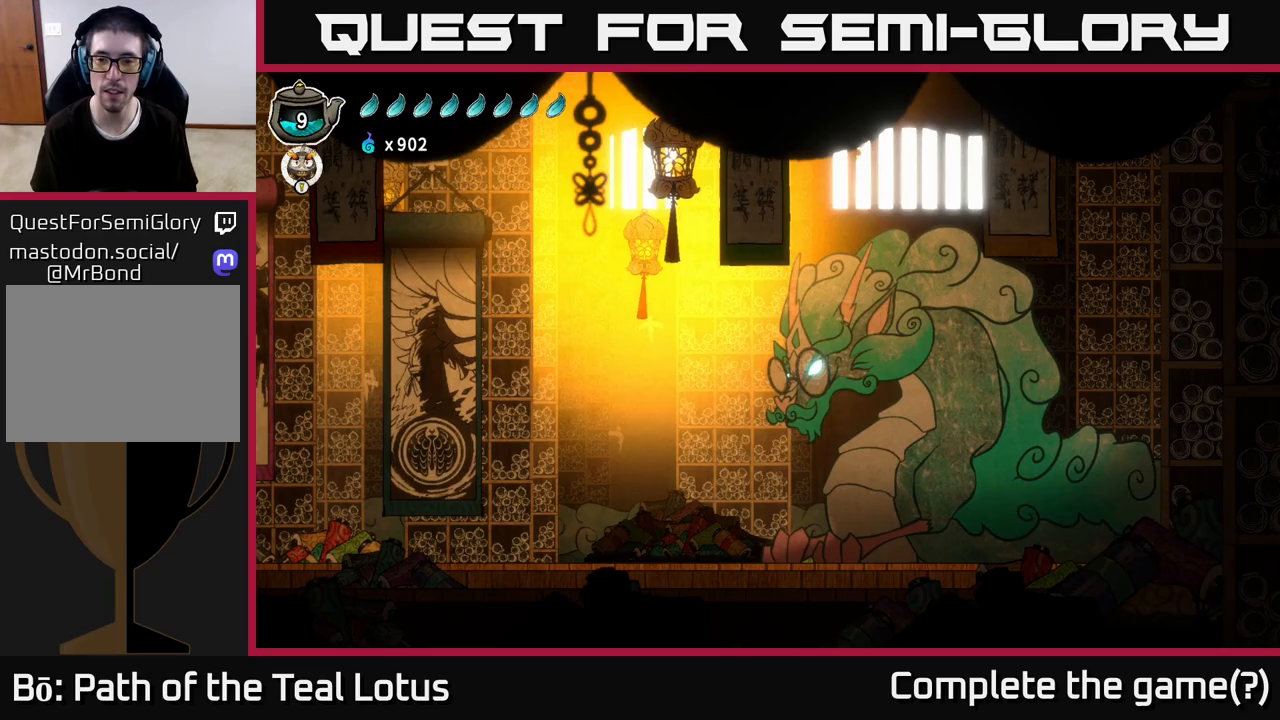
{"buttons": ["R2"], "left_stick": "left", "right_stick": "center", "events": [[383, "A", "up"], [483, "R2", "down"]]}
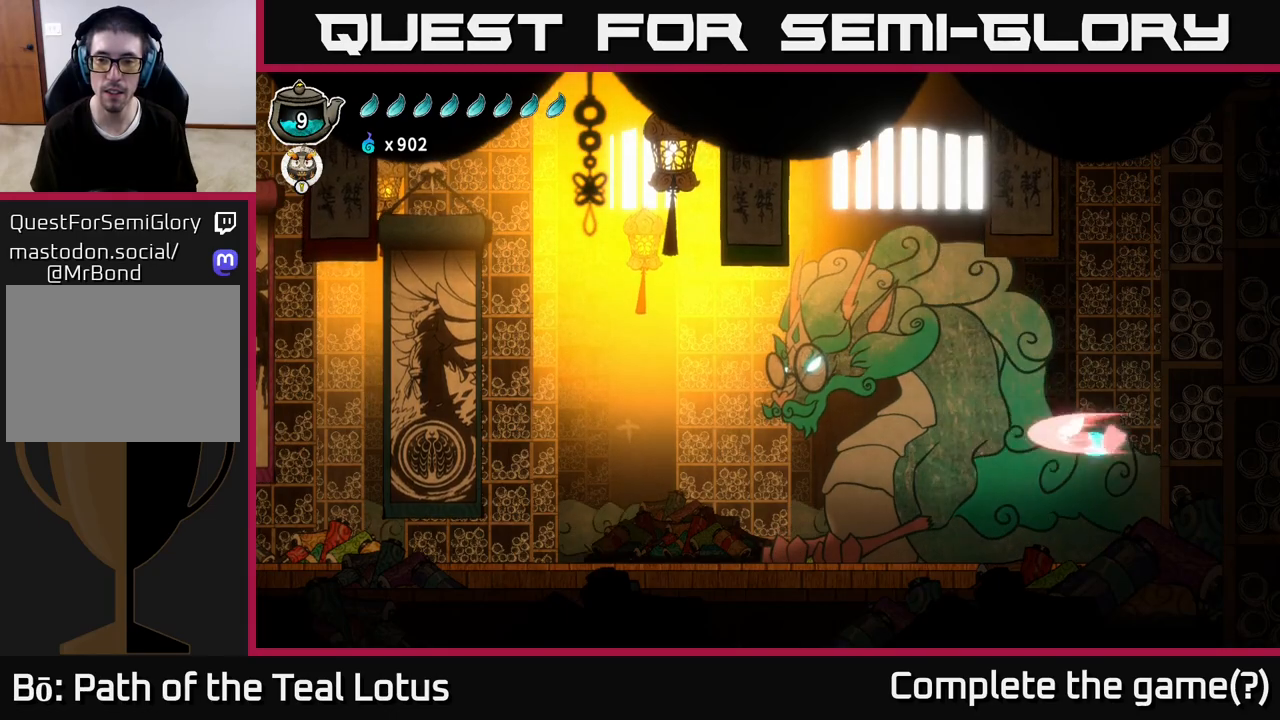
{"buttons": ["R2"], "left_stick": "left", "right_stick": "center", "events": [[133, "A", "down"], [500, "A", "up"]]}
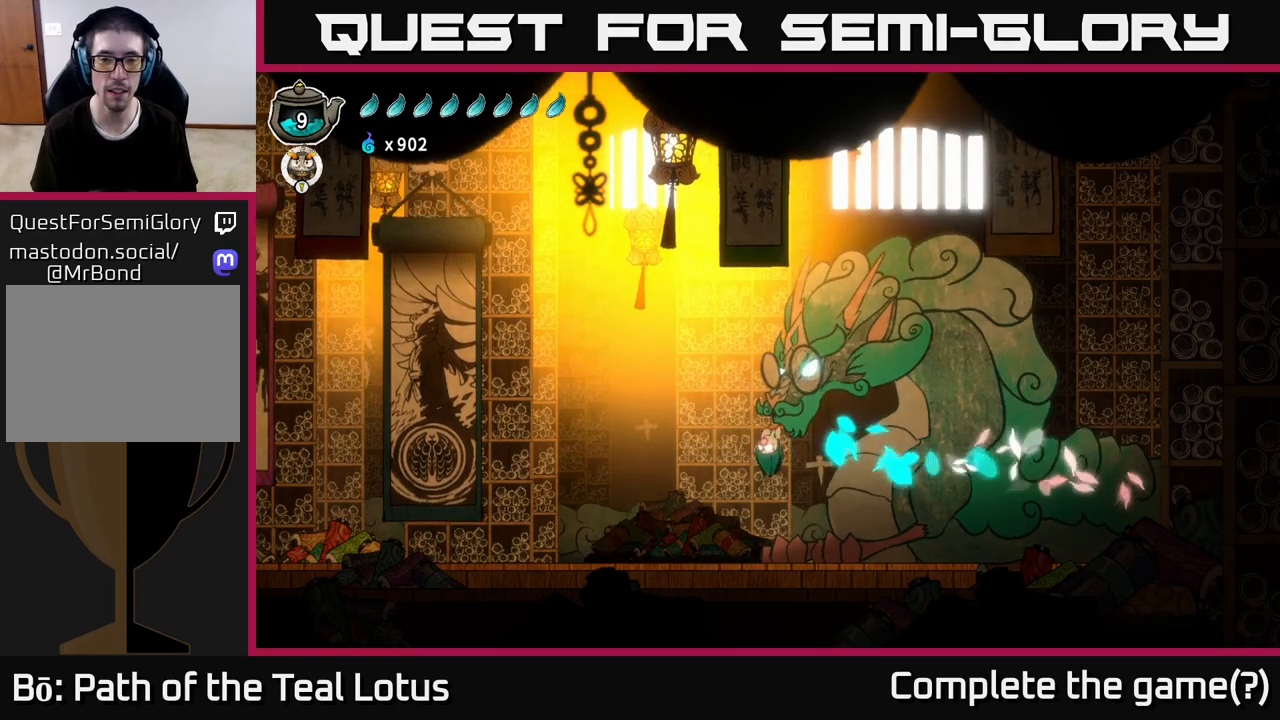
{"buttons": ["A", "R2"], "left_stick": "left", "right_stick": "center", "events": [[17, "R2", "up"], [450, "R2", "down"], [483, "A", "down"]]}
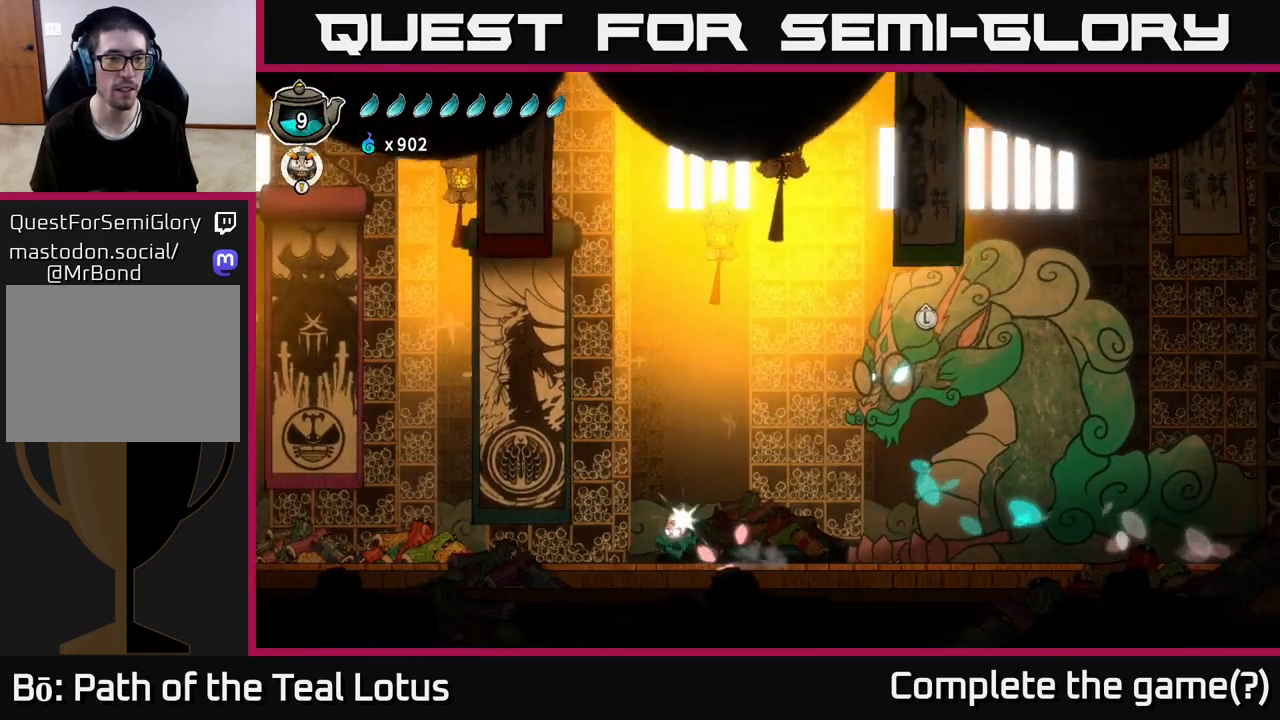
{"buttons": ["A"], "left_stick": "left", "right_stick": "center", "events": [[283, "X", "down"], [483, "R2", "up"], [500, "X", "up"]]}
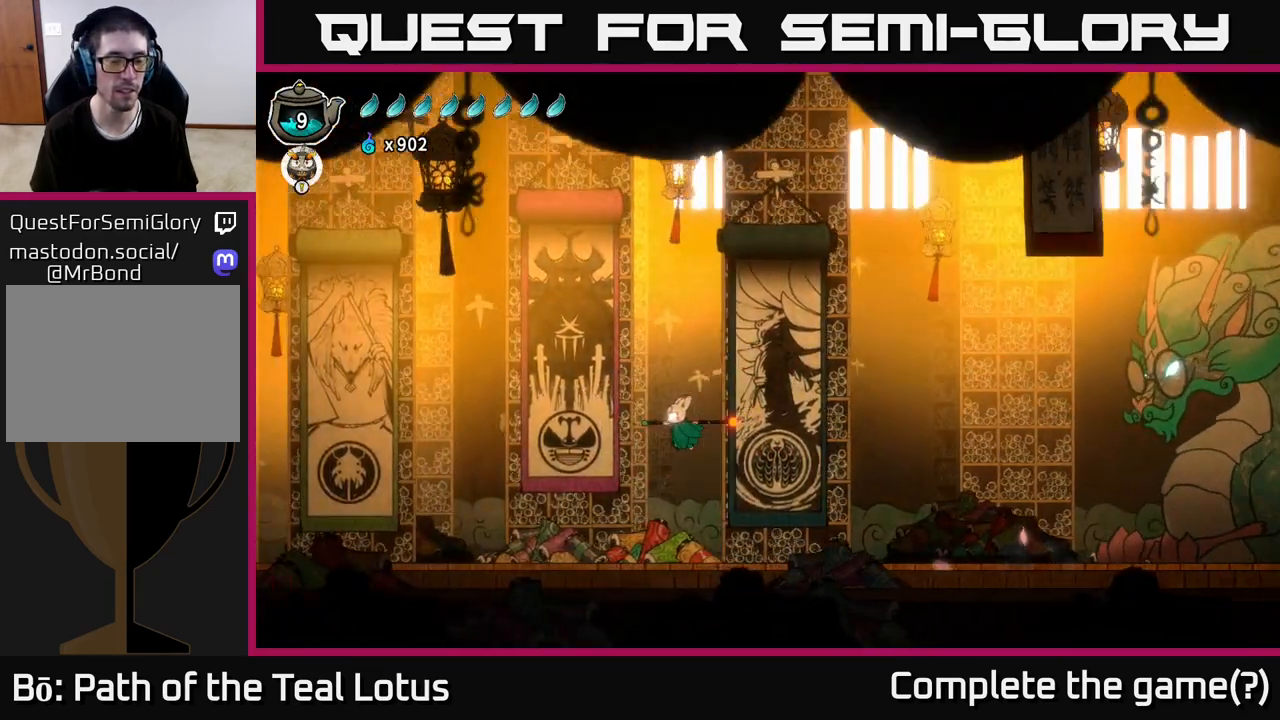
{"buttons": ["R2"], "left_stick": "left", "right_stick": "center", "events": [[17, "A", "up"], [500, "R2", "down"]]}
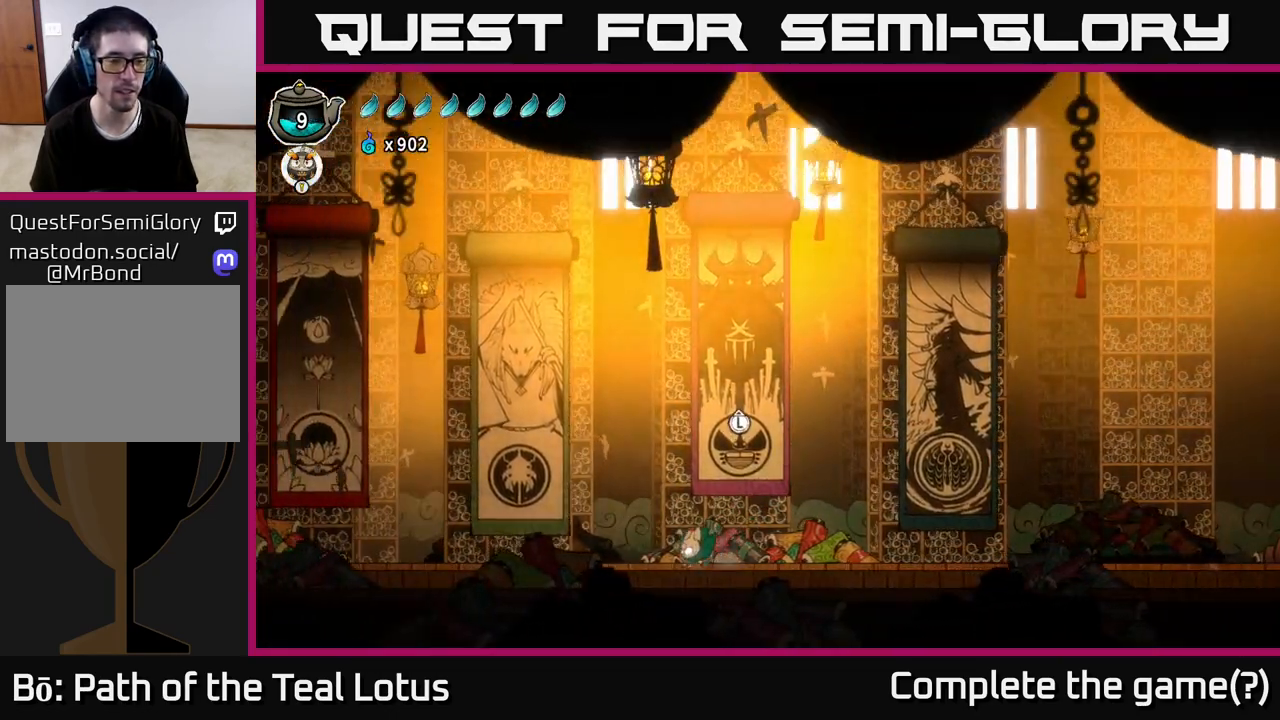
{"buttons": ["R2"], "left_stick": "left", "right_stick": "center", "events": [[133, "A", "down"], [300, "A", "up"]]}
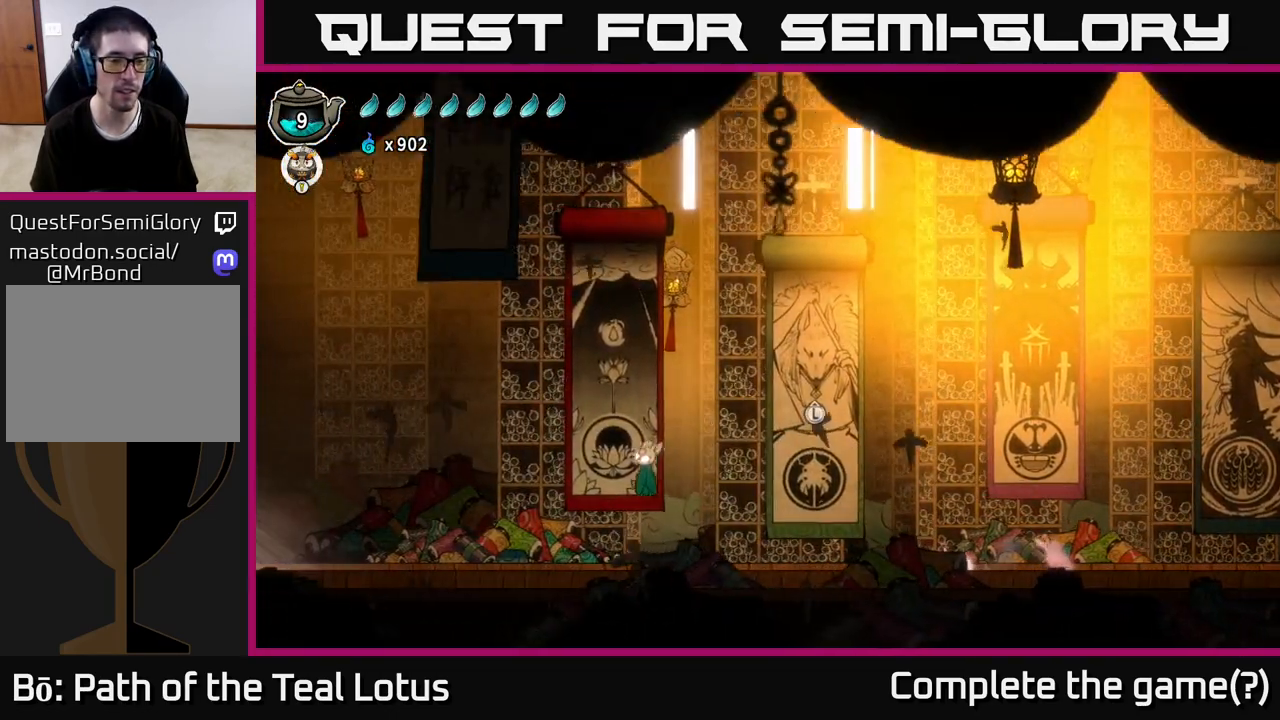
{"buttons": ["A", "R2"], "left_stick": "left", "right_stick": "center", "events": [[200, "R2", "up"], [433, "A", "down"], [433, "R2", "down"]]}
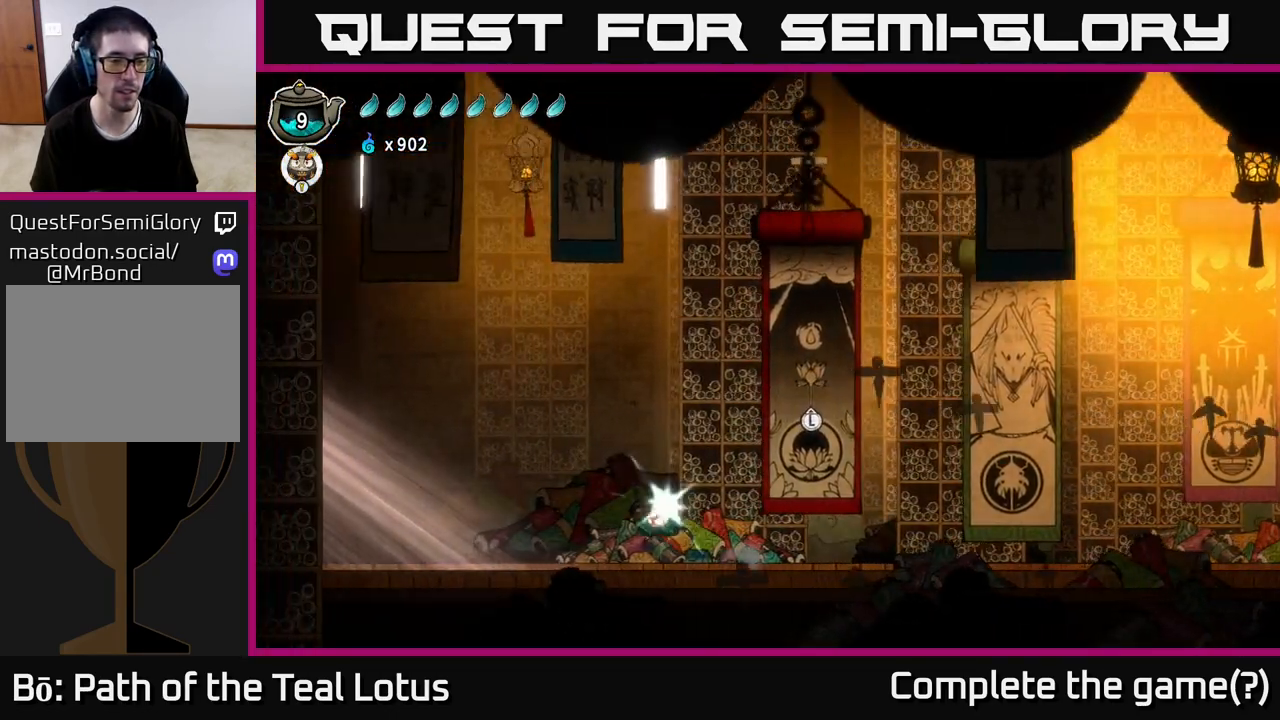
{"buttons": [], "left_stick": "left", "right_stick": "center", "events": [[67, "A", "up"], [100, "R2", "up"]]}
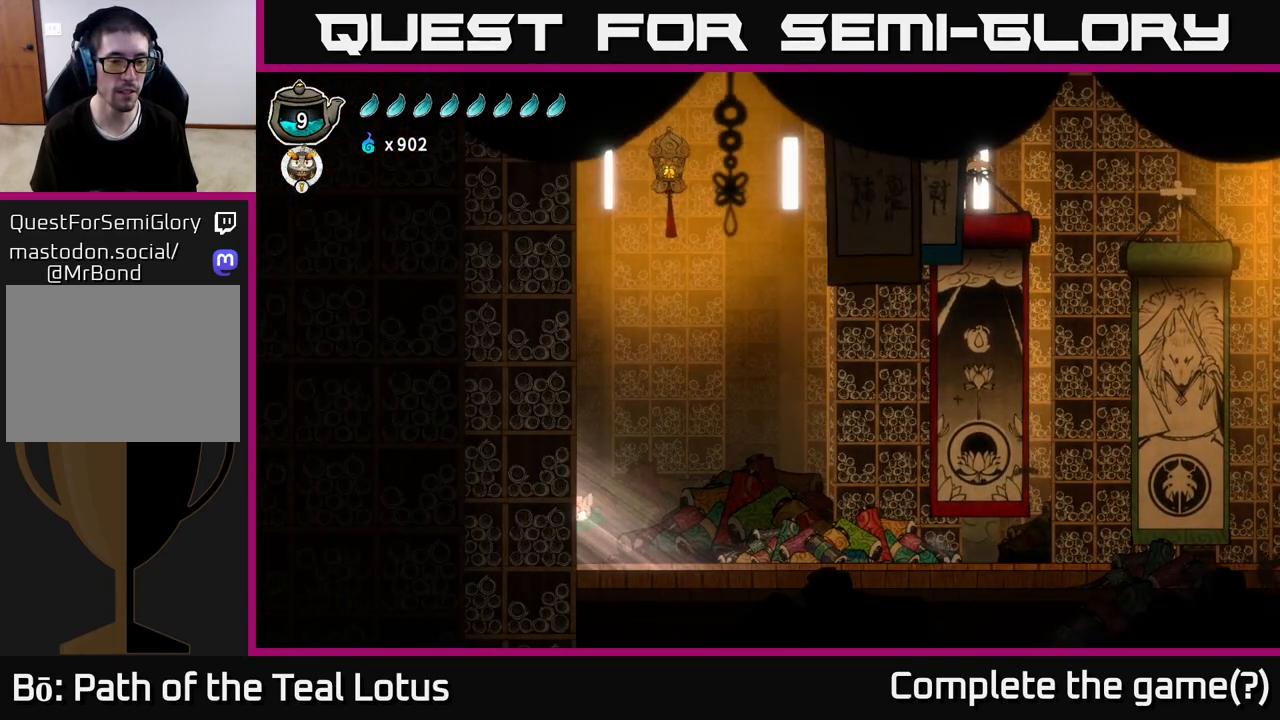
{"buttons": ["A", "R2"], "left_stick": "left", "right_stick": "center", "events": [[233, "R2", "down"], [267, "A", "down"]]}
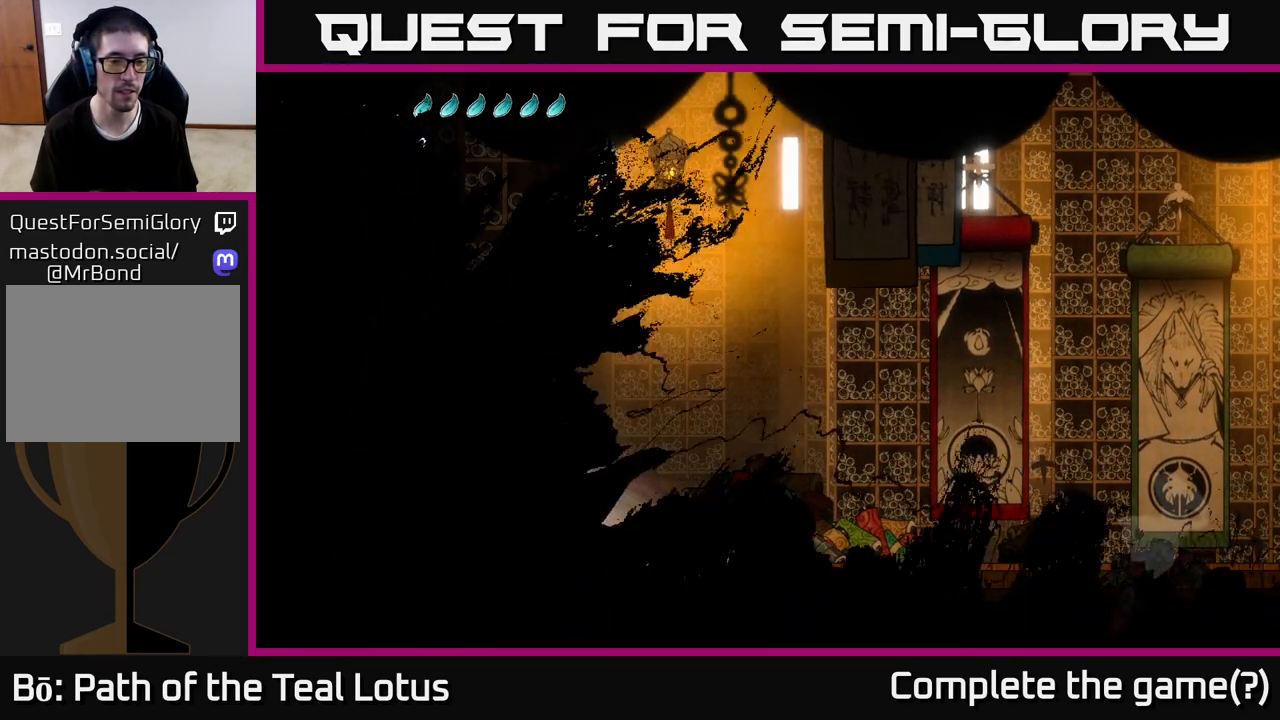
{"buttons": [], "left_stick": "center", "right_stick": "center", "events": [[250, "R2", "up"], [267, "A", "up"], [333, "left_stick", "center"]]}
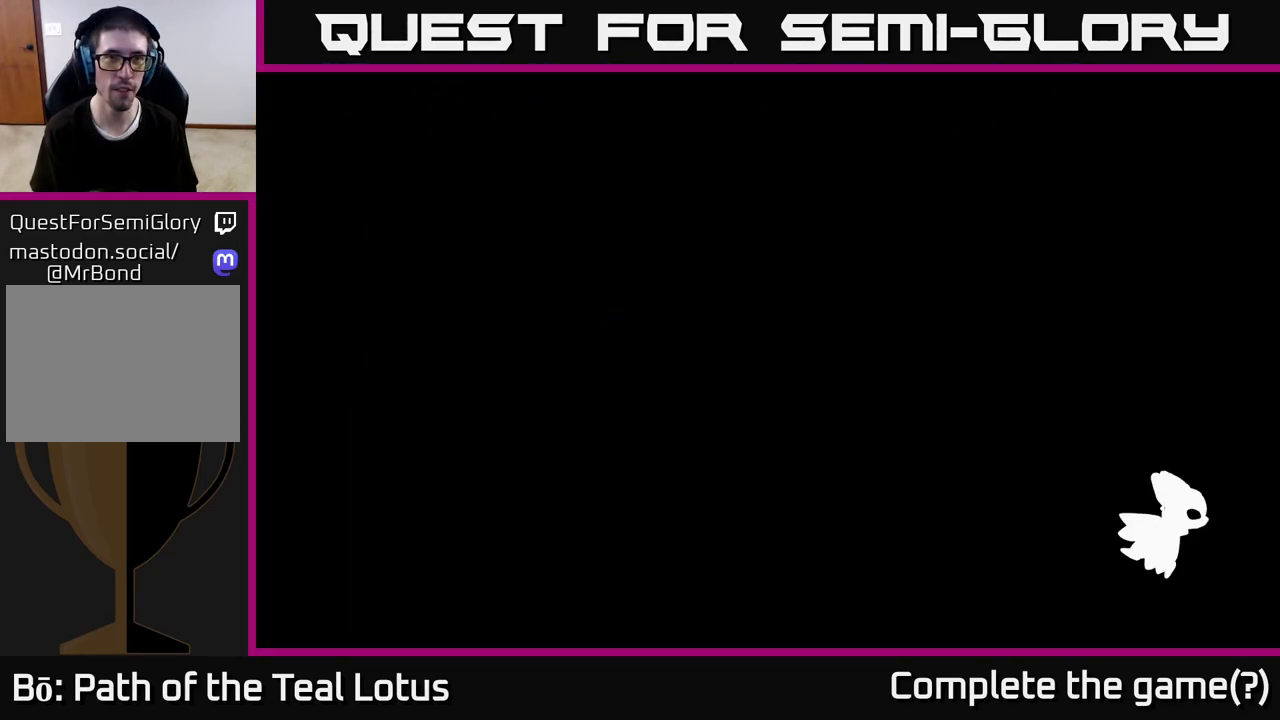
{"buttons": [], "left_stick": "left", "right_stick": "center", "events": [[33, "left_stick", "left"], [217, "left_stick", "center"], [367, "left_stick", "left"]]}
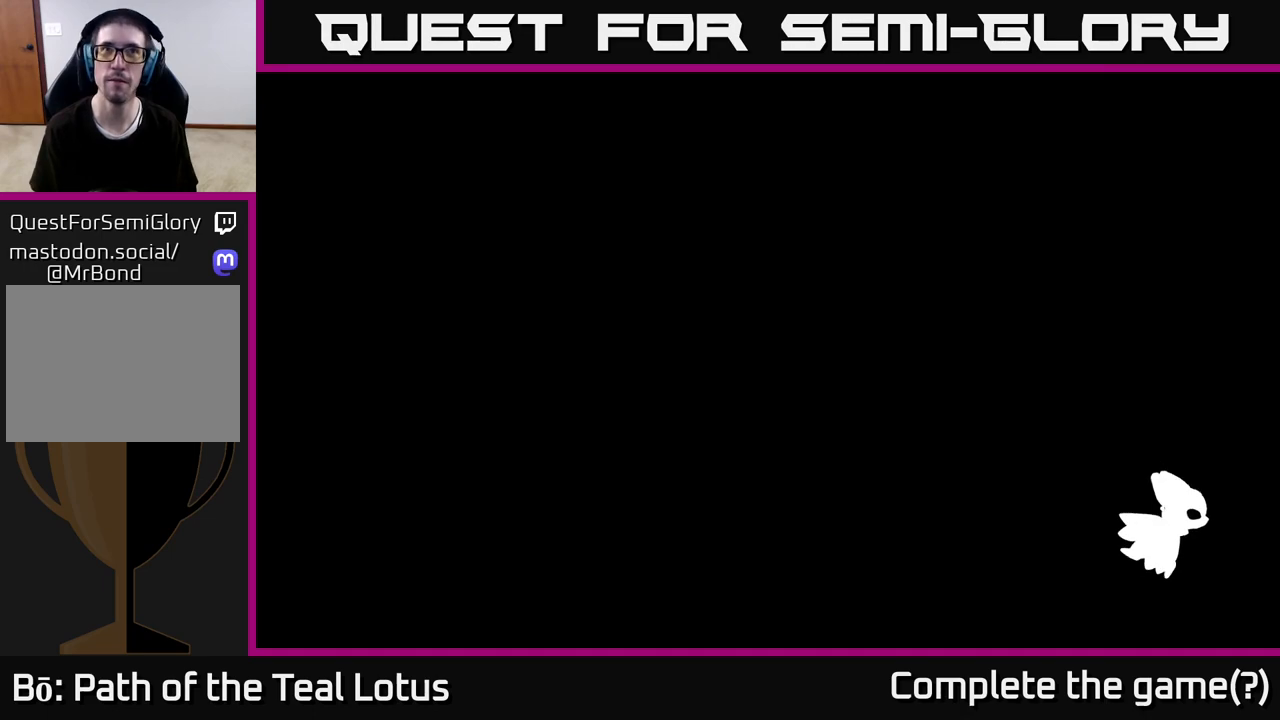
{"buttons": [], "left_stick": "center", "right_stick": "center", "events": [[67, "left_stick", "center"], [317, "left_stick", "left"], [483, "left_stick", "center"]]}
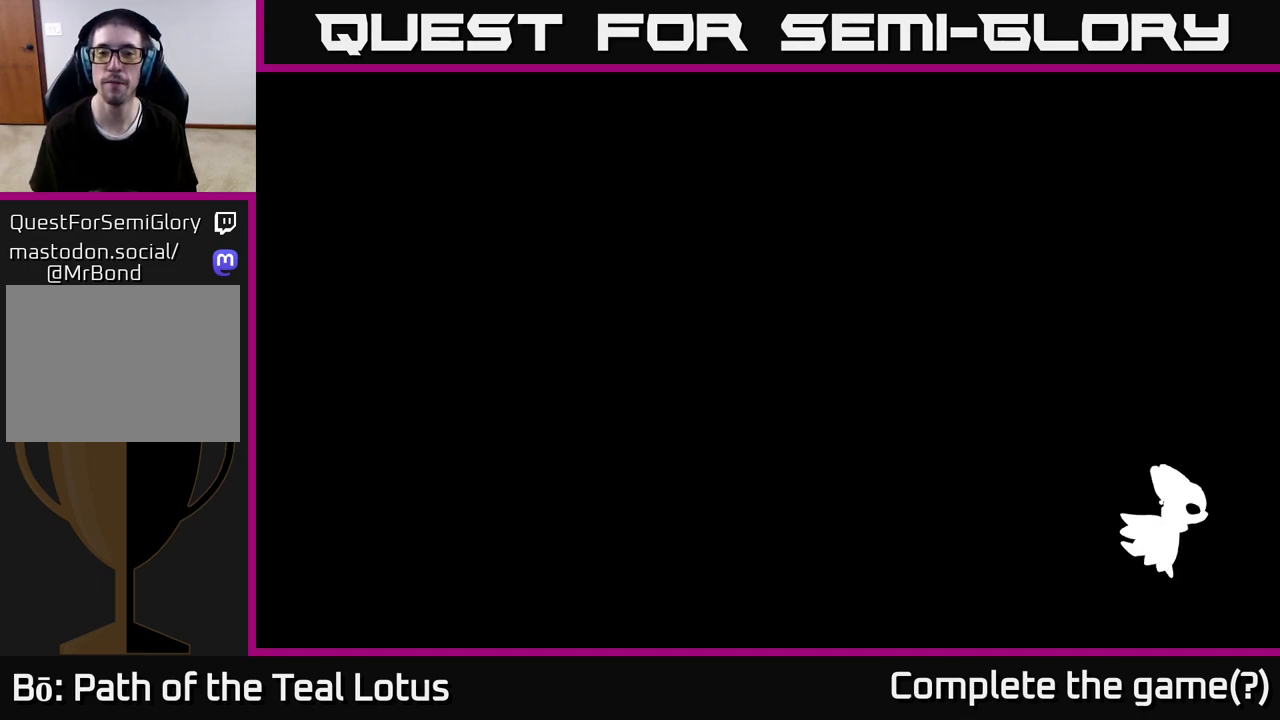
{"buttons": [], "left_stick": "center", "right_stick": "center", "events": []}
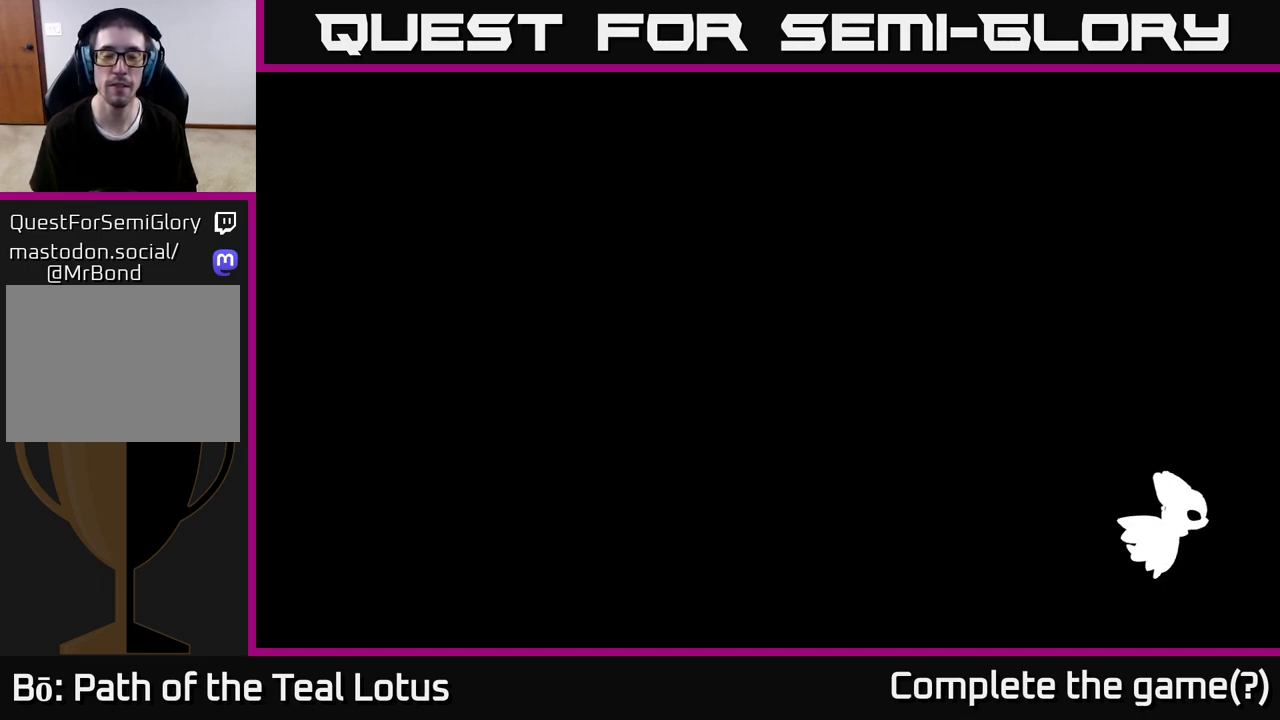
{"buttons": [], "left_stick": "left", "right_stick": "center", "events": [[317, "left_stick", "left"]]}
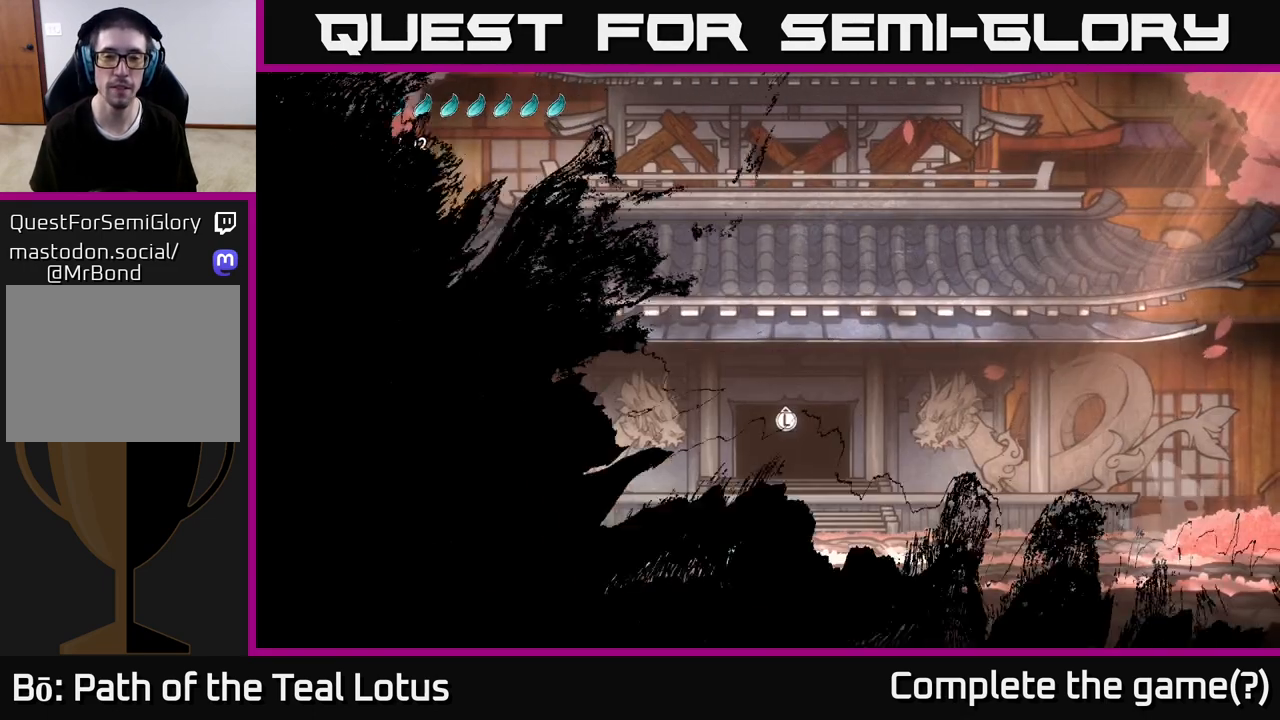
{"buttons": [], "left_stick": "center", "right_stick": "center", "events": [[83, "left_stick", "center"]]}
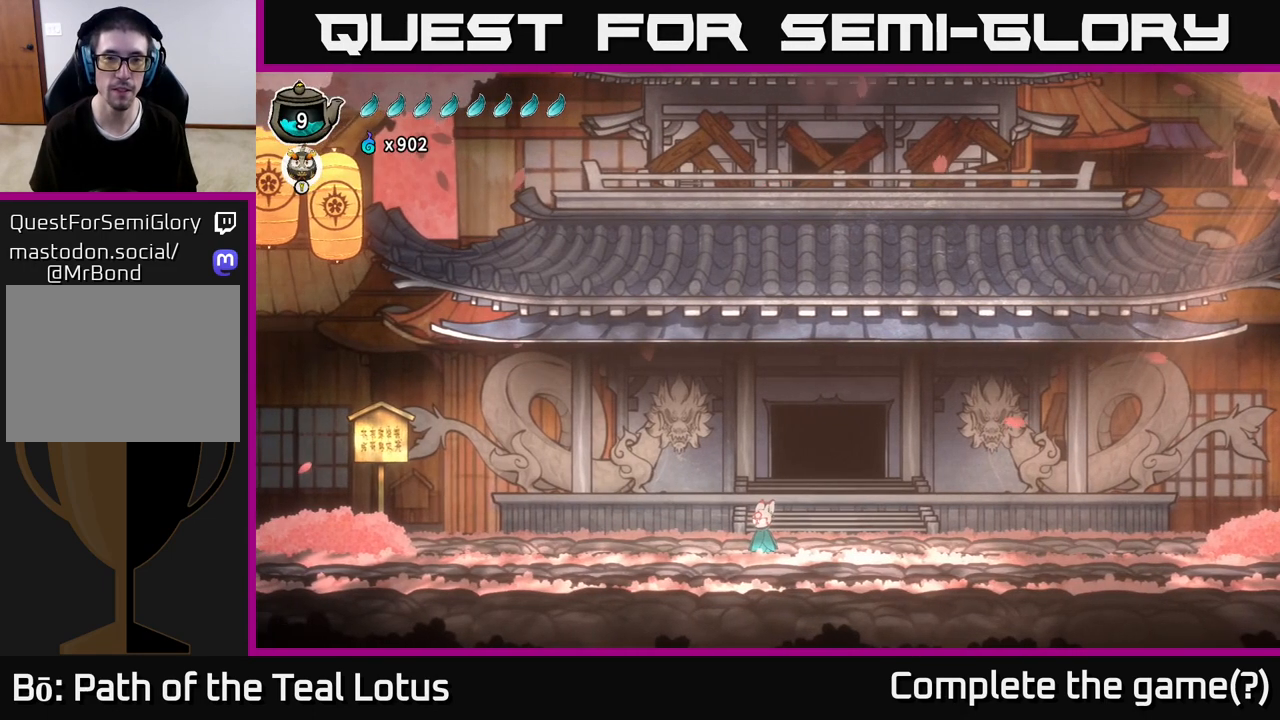
{"buttons": [], "left_stick": "left", "right_stick": "center", "events": [[333, "left_stick", "left"]]}
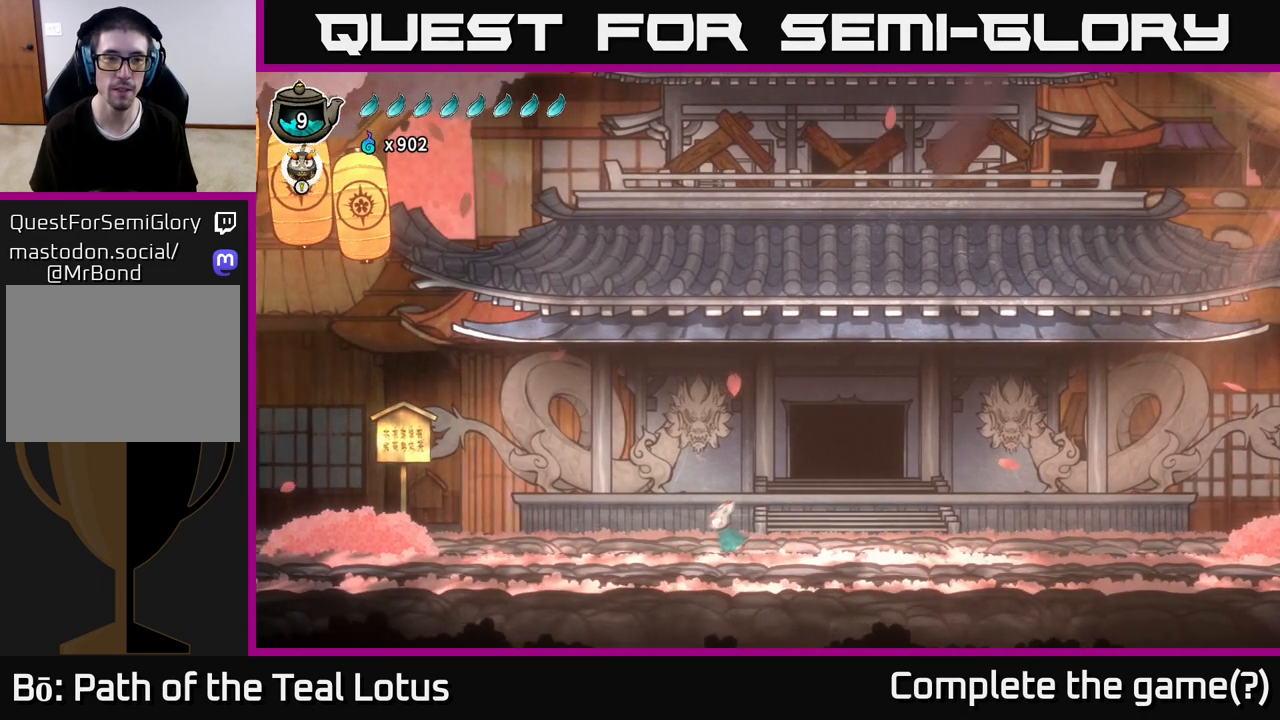
{"buttons": ["A", "X", "R2"], "left_stick": "left", "right_stick": "center", "events": [[100, "R2", "down"], [317, "A", "down"], [400, "X", "down"]]}
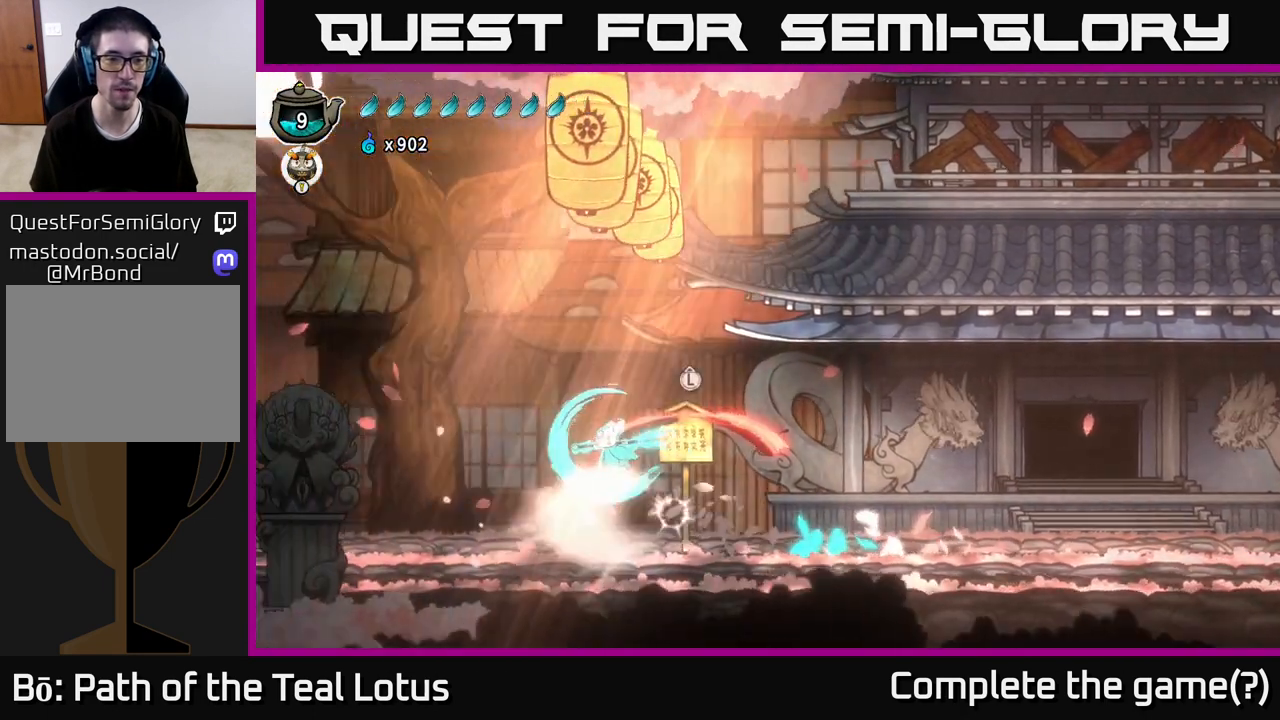
{"buttons": [], "left_stick": "right", "right_stick": "center", "events": [[83, "A", "up"], [83, "R2", "up"], [100, "X", "up"], [300, "left_stick", "center"], [500, "left_stick", "right"]]}